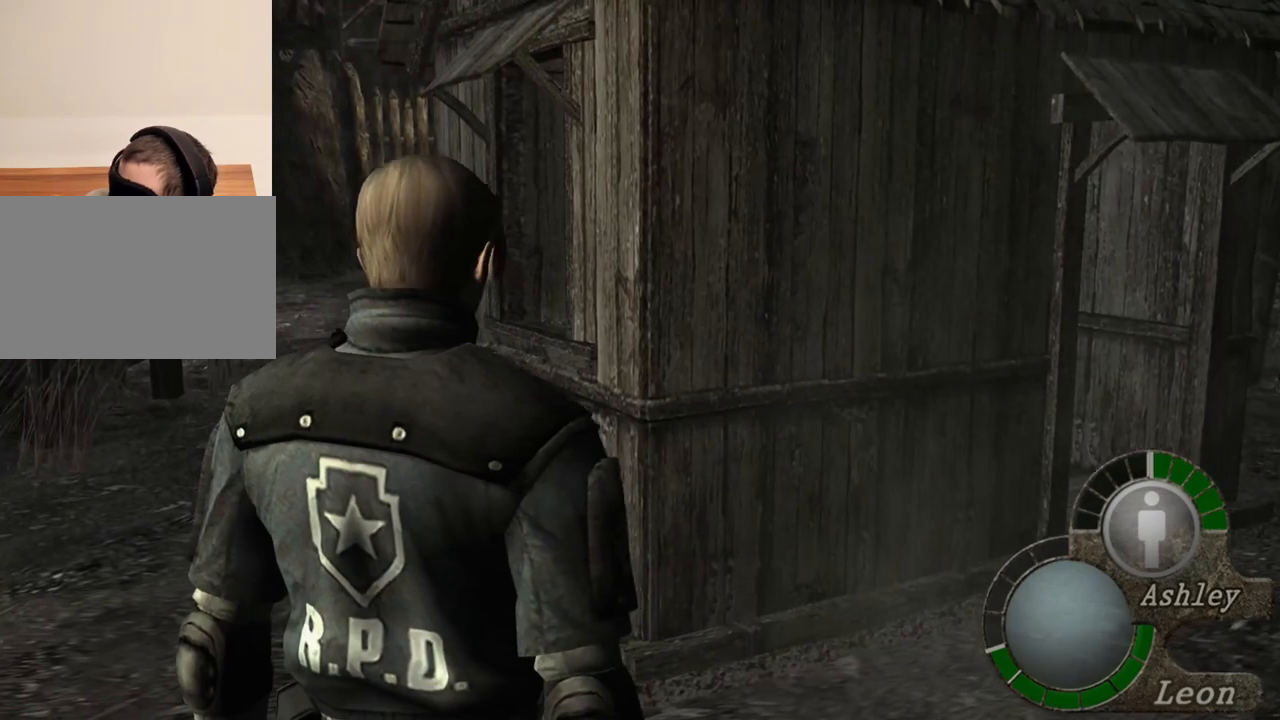
Gameplay with keyboard and mouse; each line is a JSON object with the keys and mouse buttons held at the frame after it. "events" lists presses ("down") and releases ("up") of "1", "2", "3", "4", "5", "a", "alt", "b", "c", "ctrl", "d", "e", "f", "g", "q", "r", "s", "shift", "space", "t", "tab", "tilde", "v", "w", "x", "z", "mouse_left", "mouse_wheel", "mouse_right", "mouse_mb4" and "mouse_mb5" between this image and that frame as [ms after this image, input, new state], when the widget could be followed in between. "mouse_left", "mouse_wheel", "mouse_right", "mouse_mb4", "mouse_mb5" = the "left", "wheel", "right", "mb4", "mb5" buttons of the "mouse" list. No other keys are recorded. "wheel" means that the mouse wheel is clicked or scrolled. Mouse movement is not recorded.
{"keys": [], "mouse": [], "events": []}
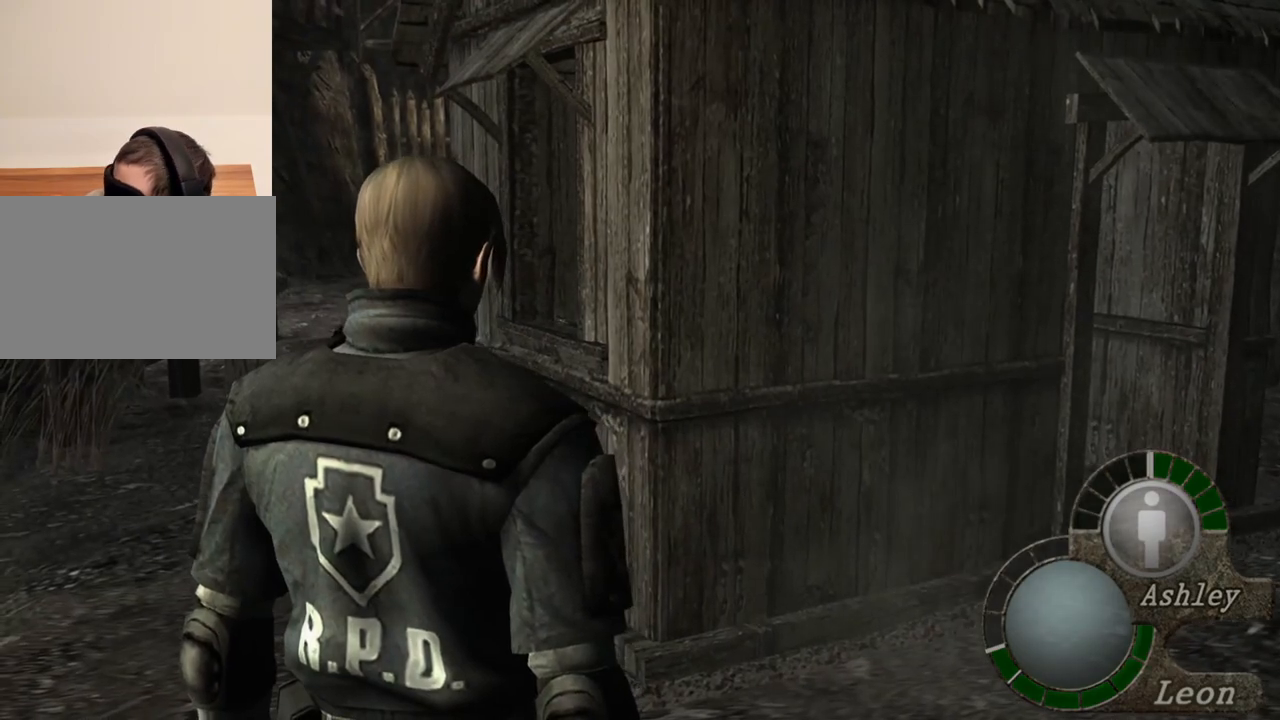
{"keys": ["a"], "mouse": [], "events": [[483, "a", "down"]]}
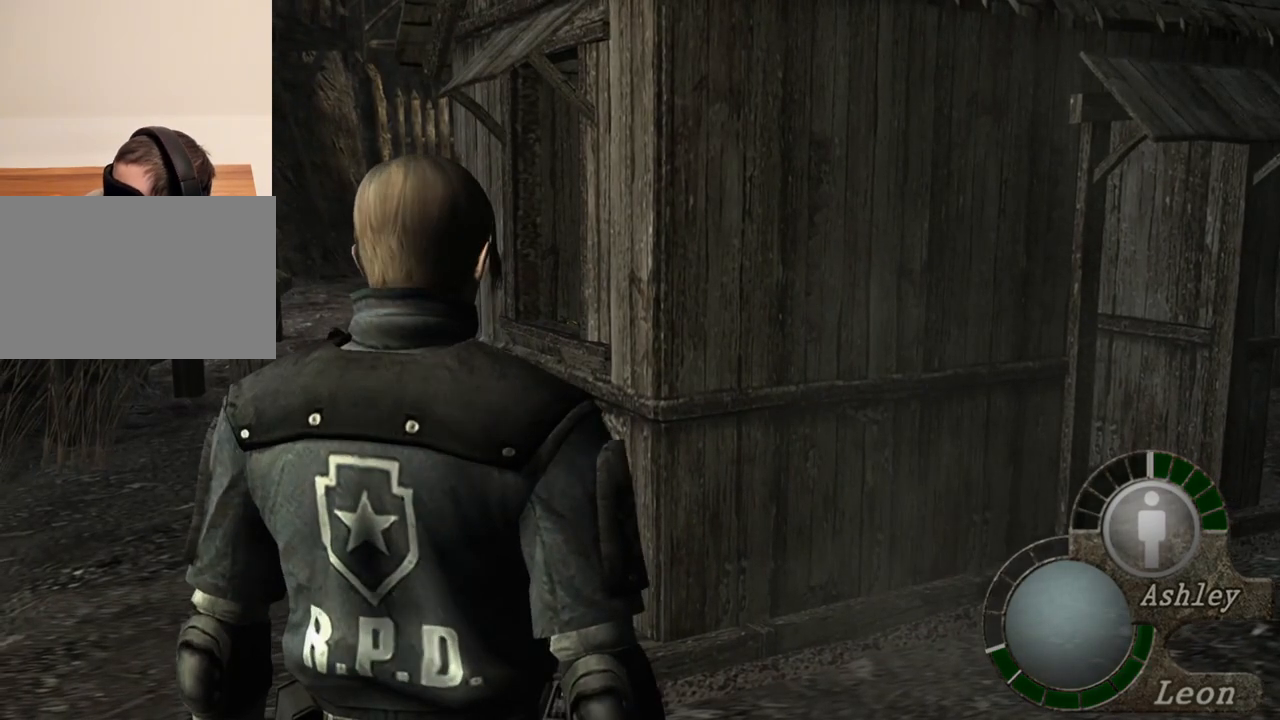
{"keys": ["a"], "mouse": [], "events": [[117, "a", "up"], [183, "a", "down"], [250, "a", "up"], [317, "a", "down"]]}
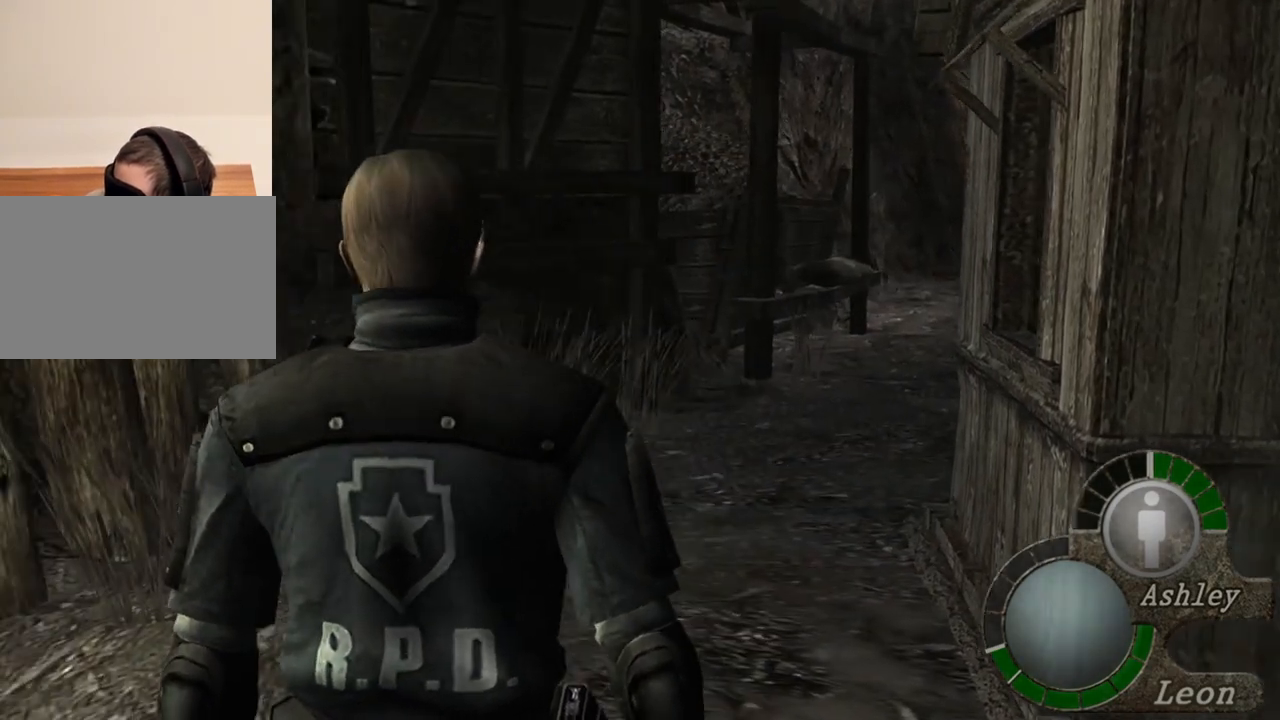
{"keys": [], "mouse": [], "events": [[117, "a", "up"]]}
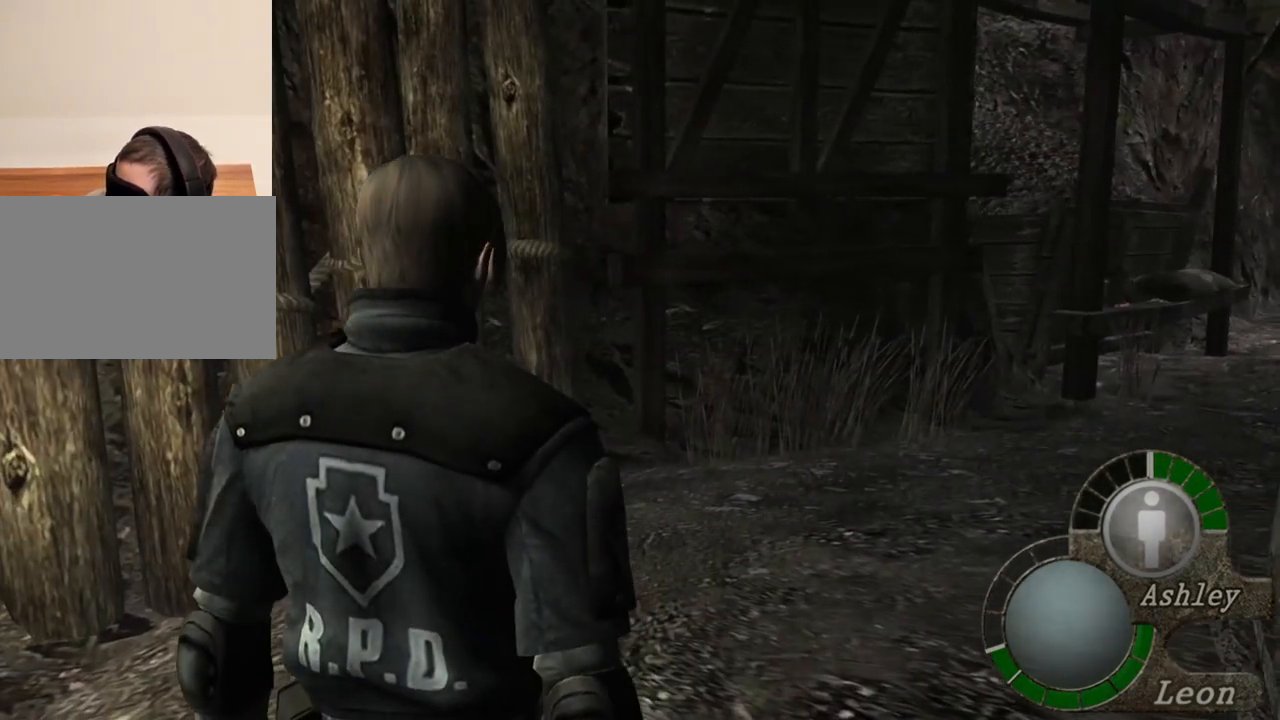
{"keys": [], "mouse": [], "events": []}
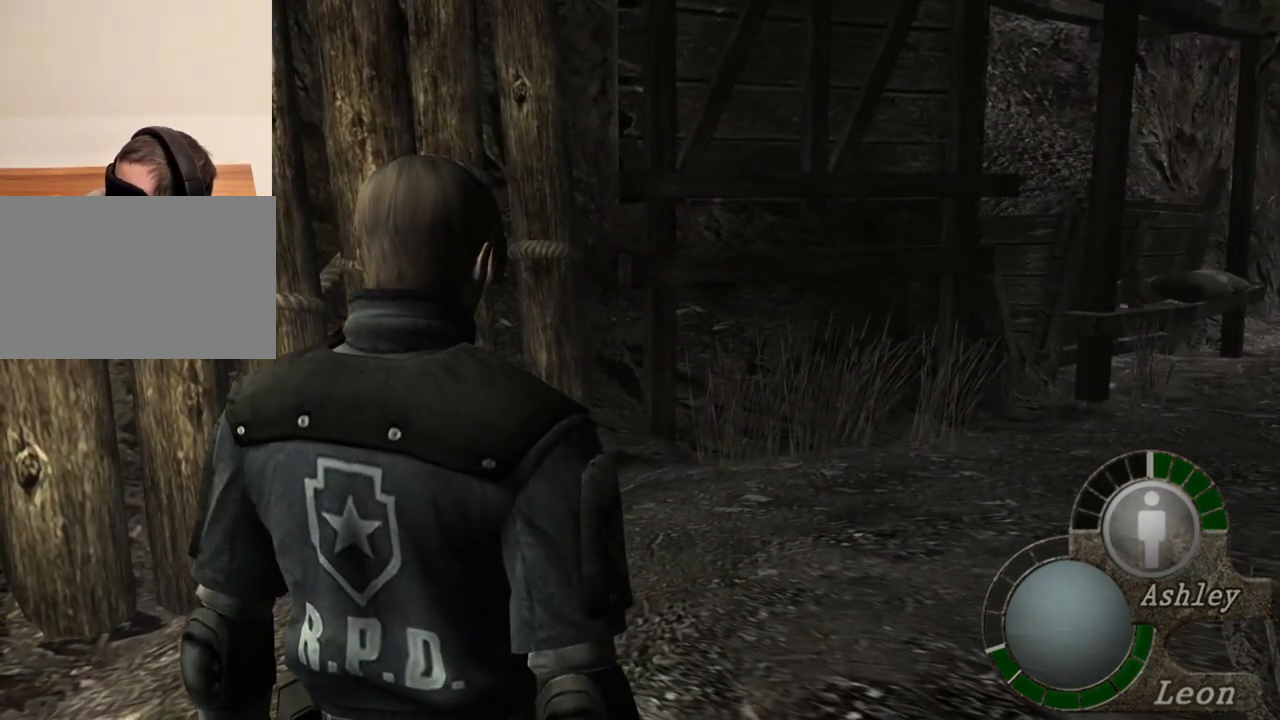
{"keys": [], "mouse": [], "events": []}
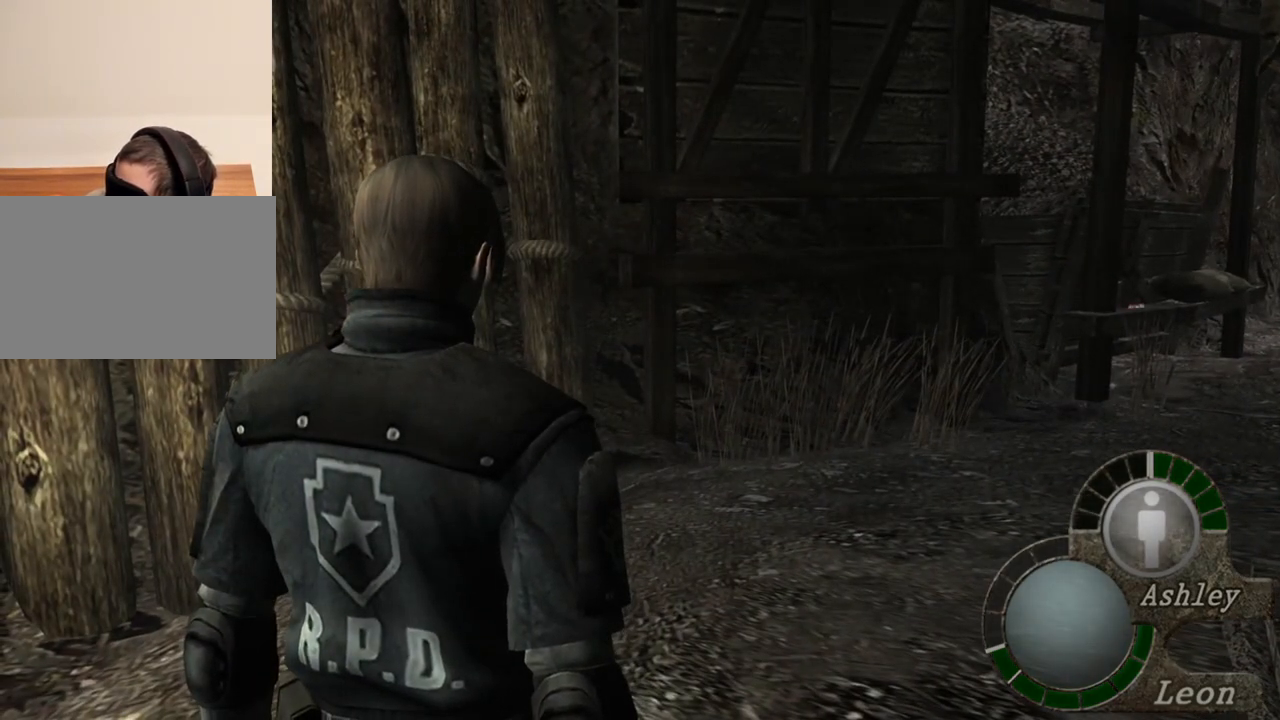
{"keys": [], "mouse": [], "events": []}
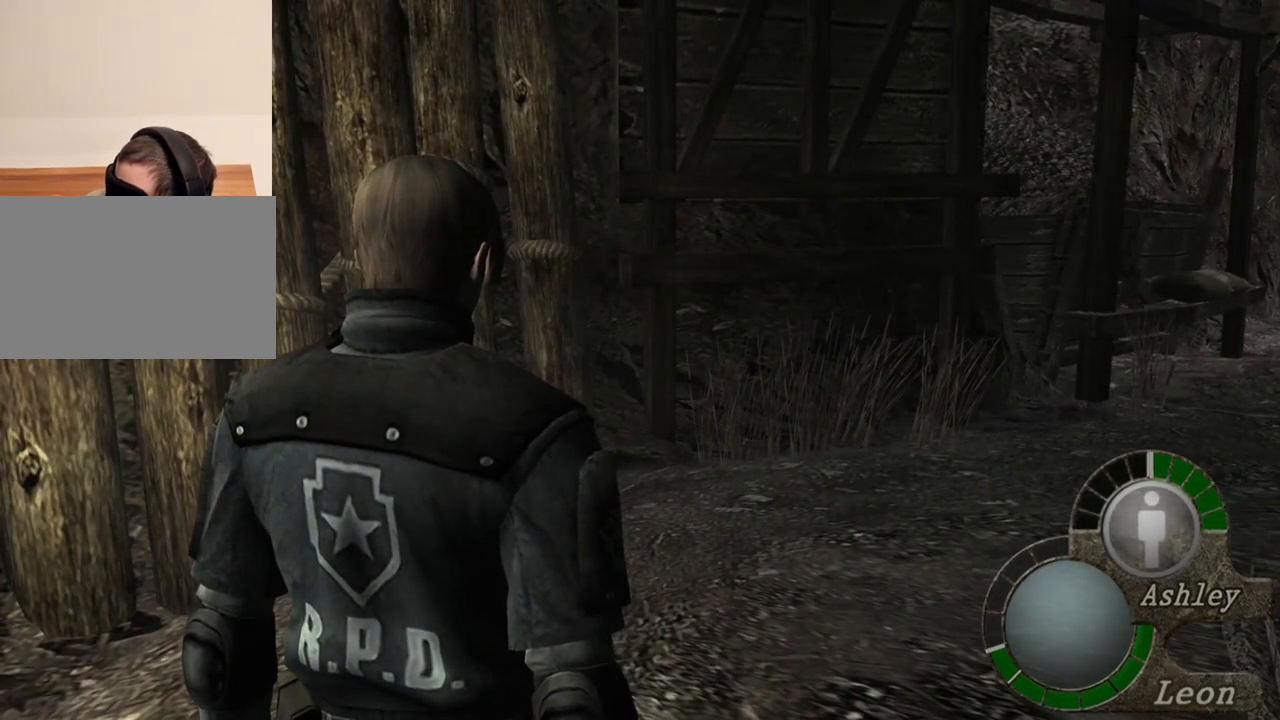
{"keys": [], "mouse": [], "events": [[117, "d", "down"], [250, "d", "up"]]}
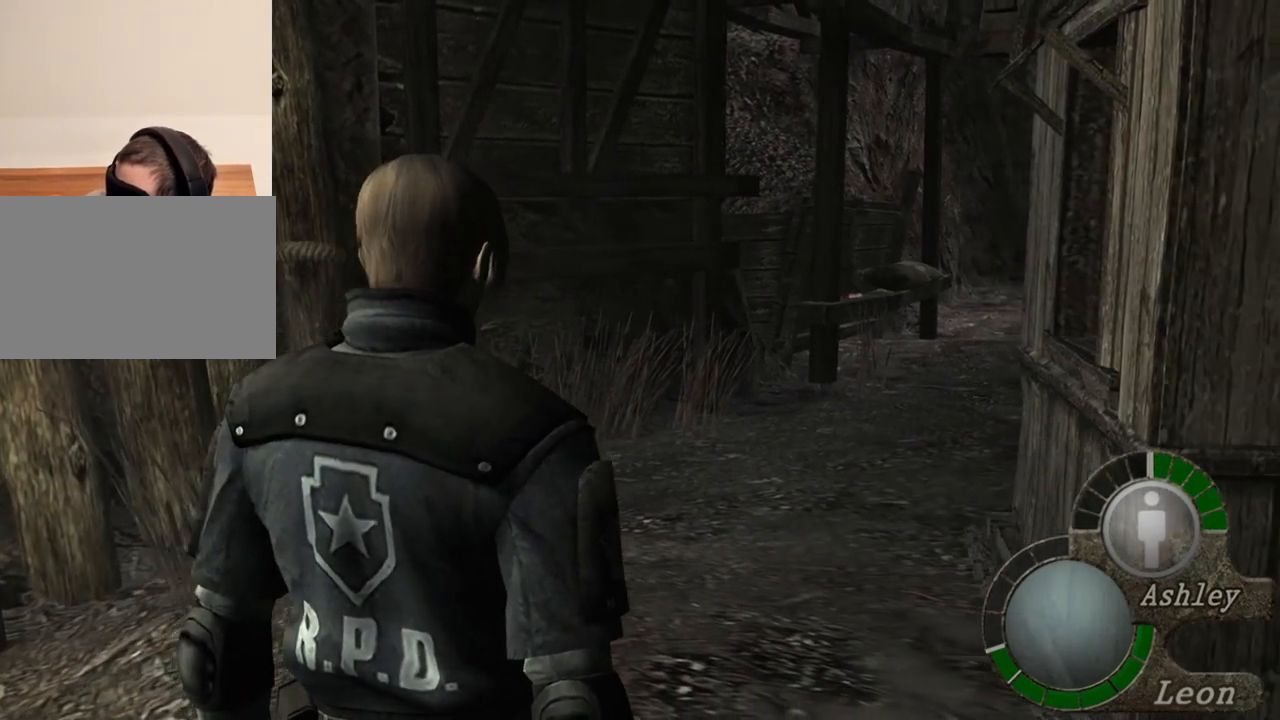
{"keys": [], "mouse": [], "events": []}
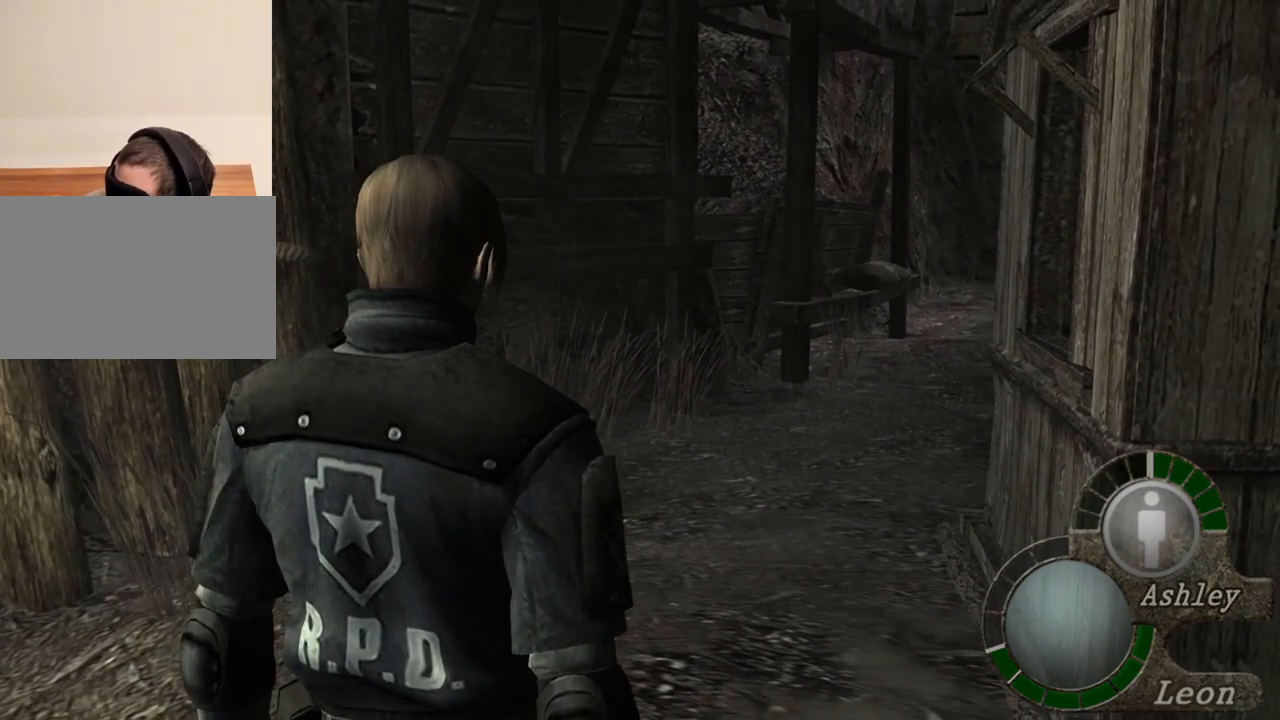
{"keys": [], "mouse": [], "events": []}
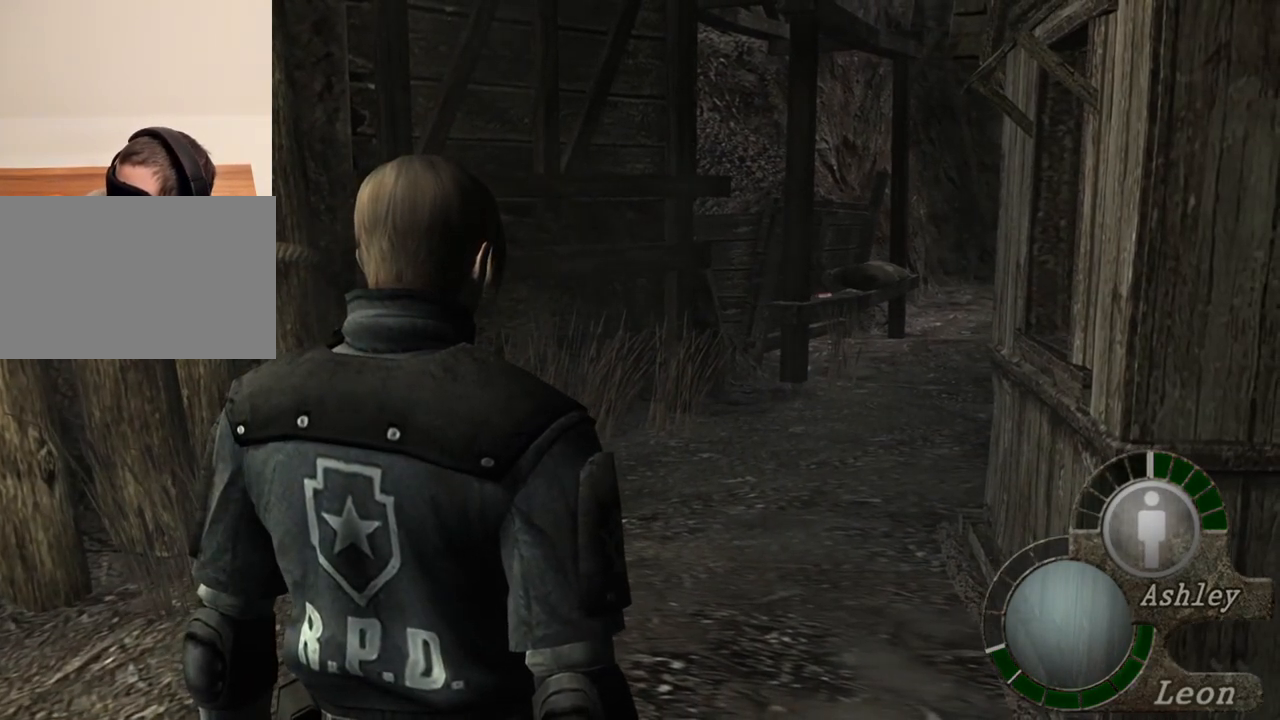
{"keys": [], "mouse": [], "events": []}
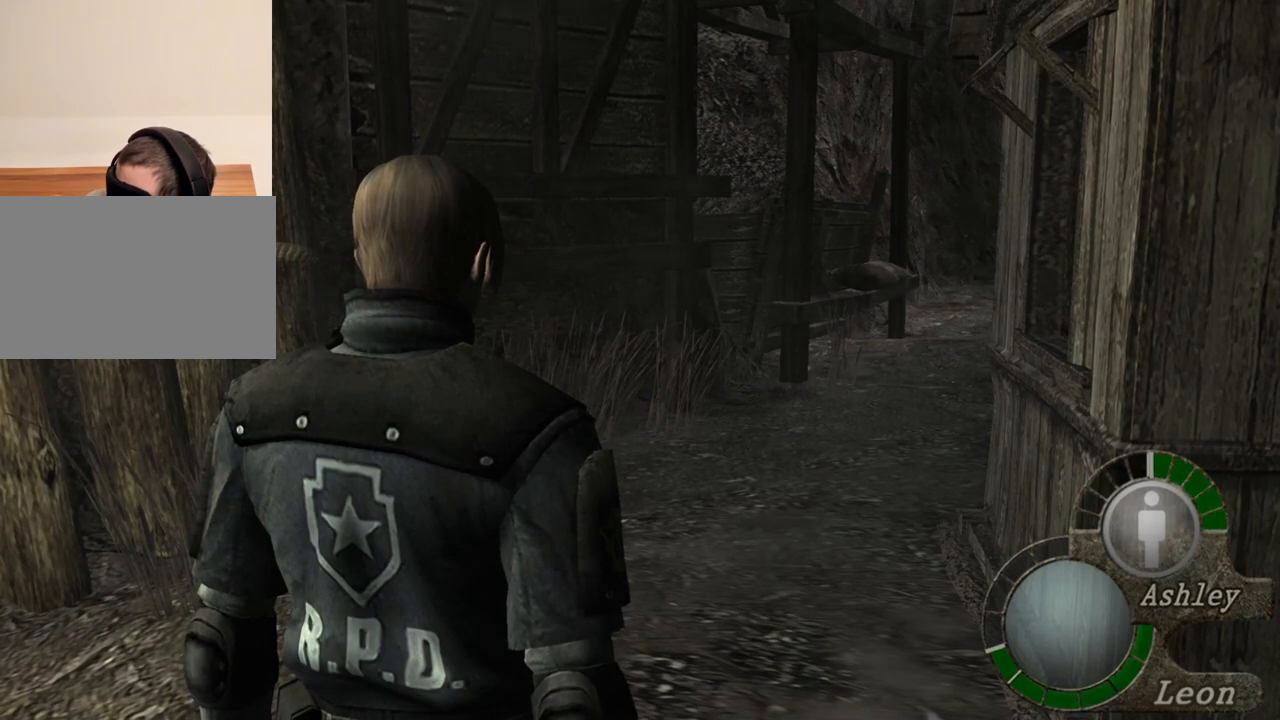
{"keys": [], "mouse": [], "events": []}
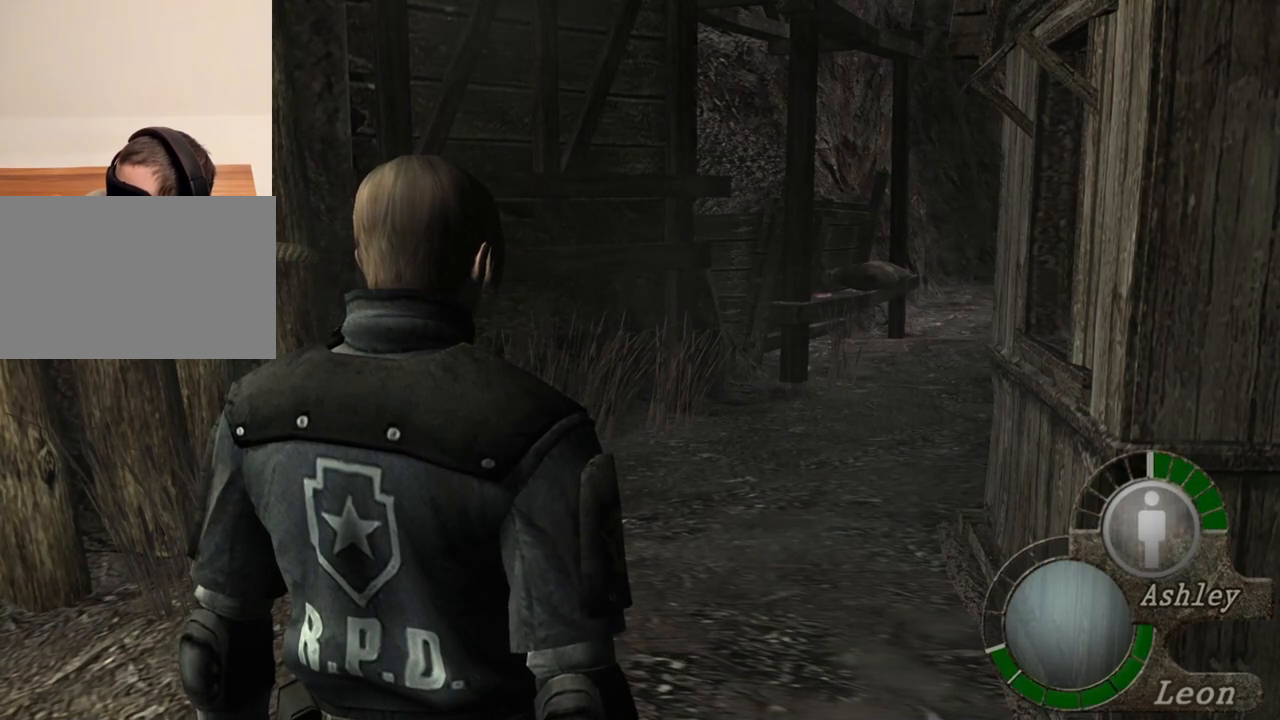
{"keys": [], "mouse": [], "events": []}
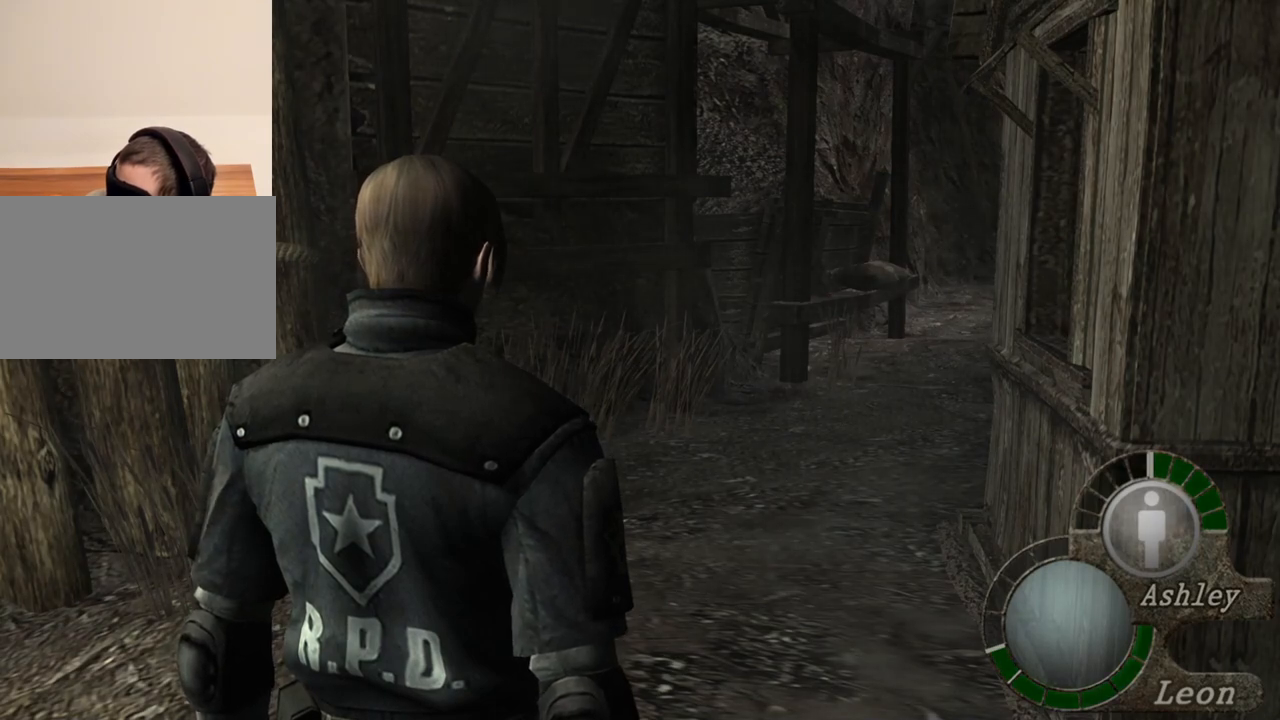
{"keys": [], "mouse": [], "events": []}
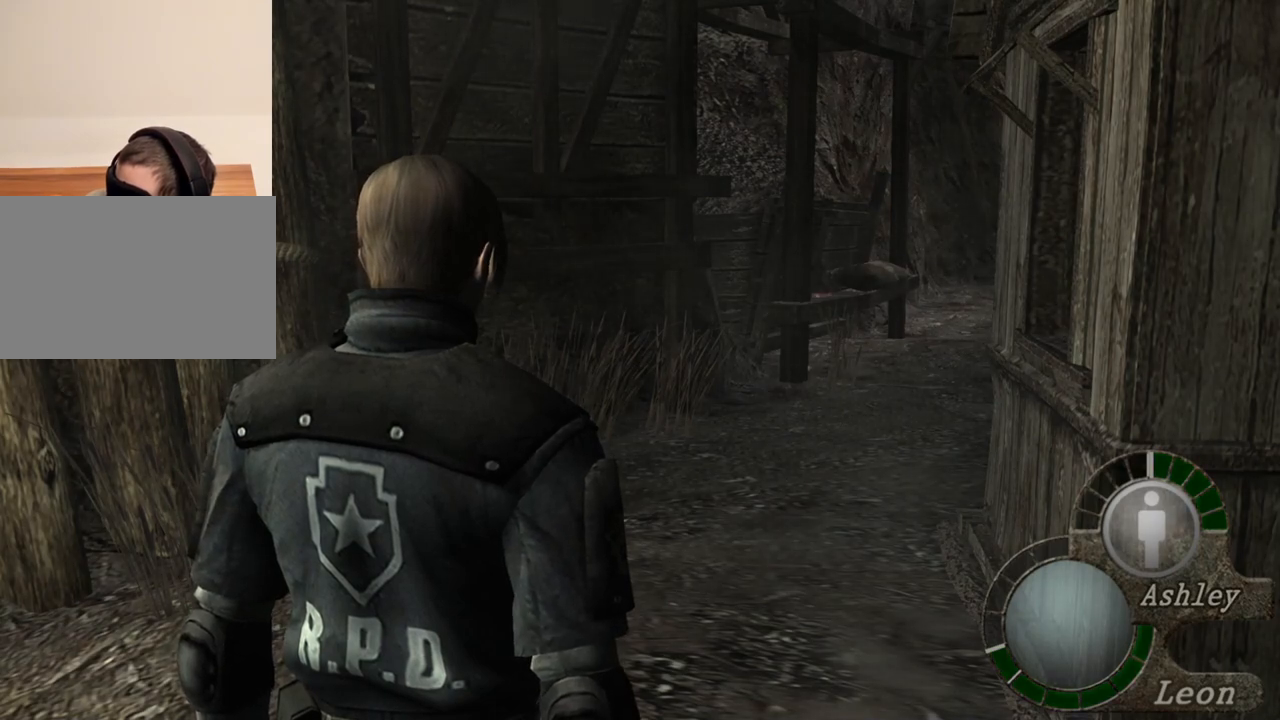
{"keys": [], "mouse": [], "events": []}
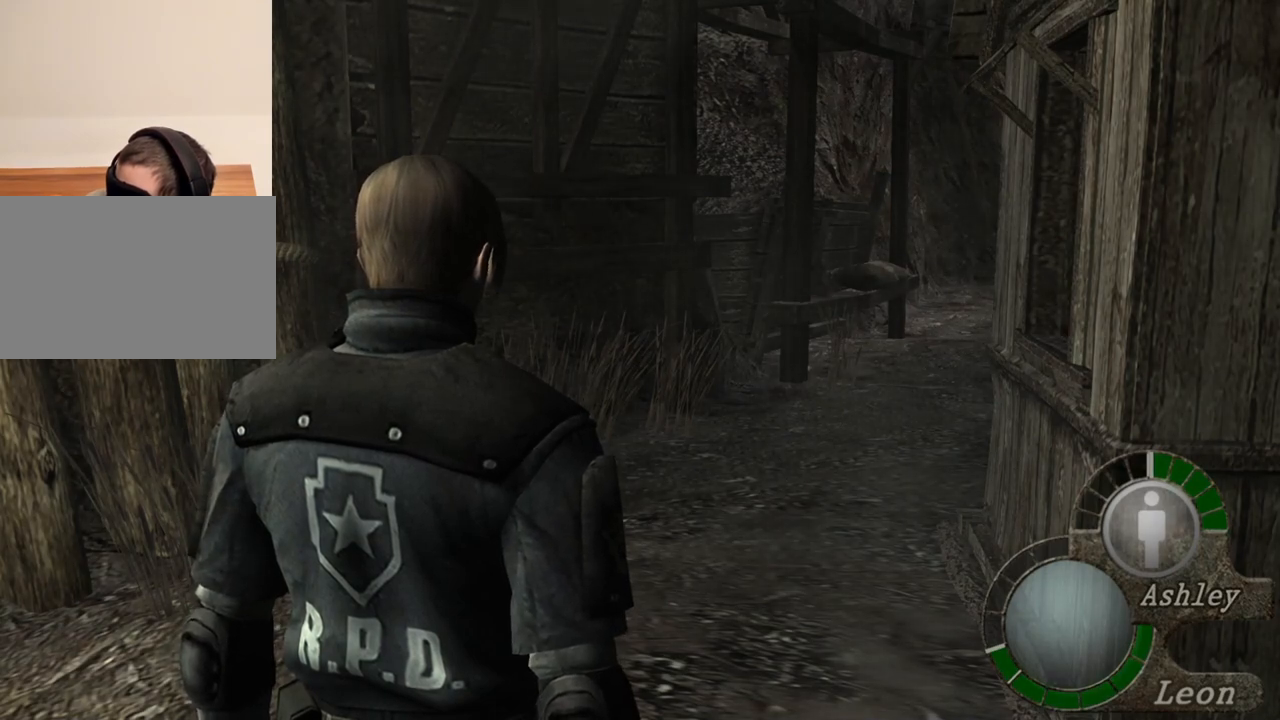
{"keys": ["d"], "mouse": [], "events": [[383, "d", "down"]]}
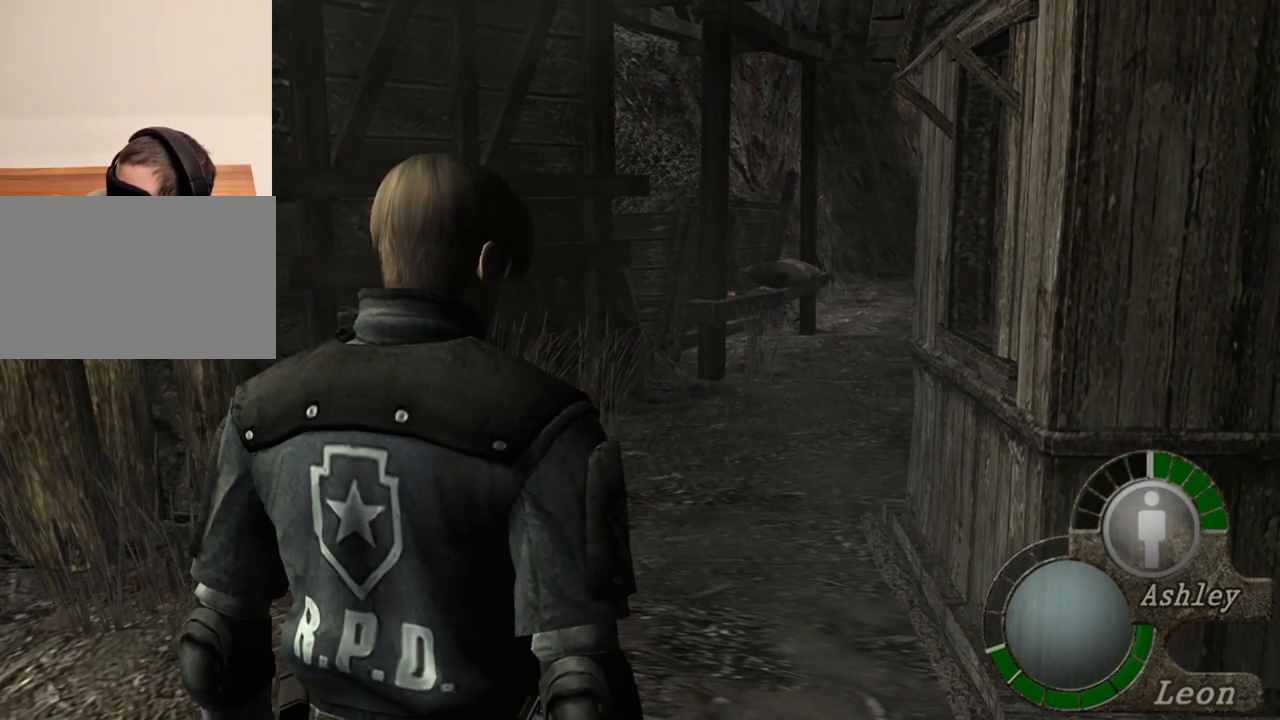
{"keys": [], "mouse": [], "events": [[50, "d", "up"], [83, "d", "down"], [183, "d", "up"]]}
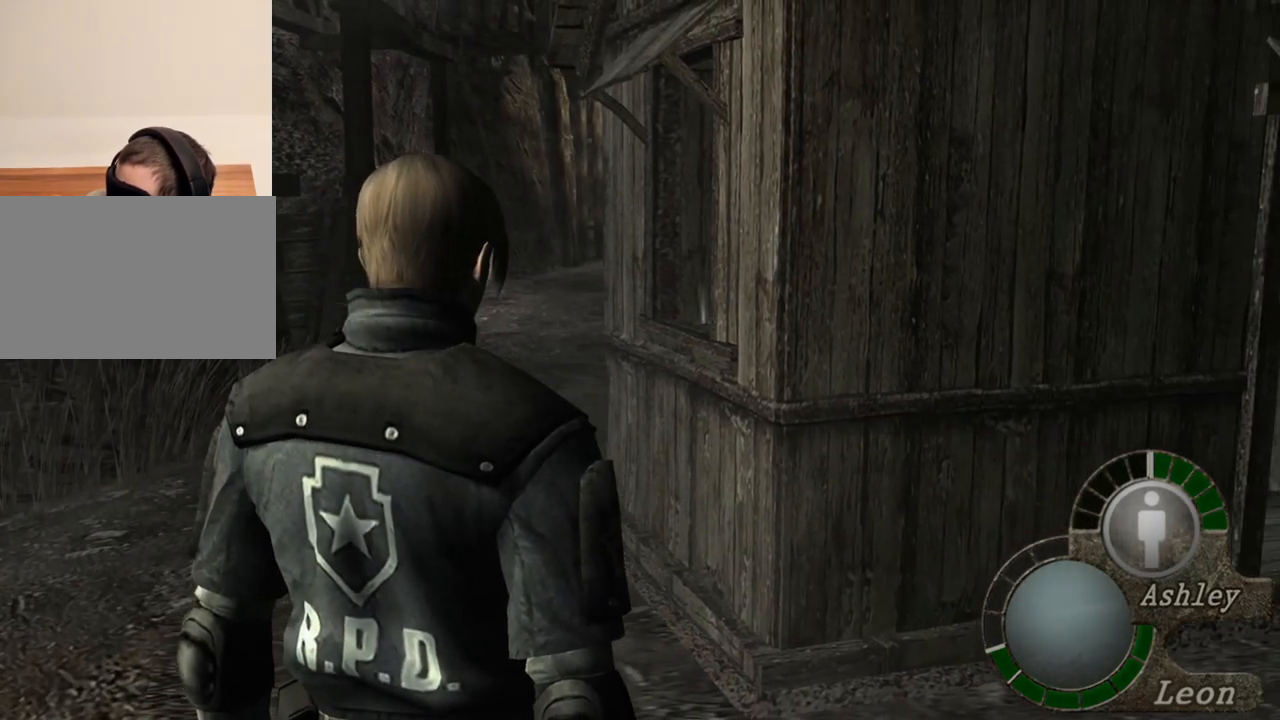
{"keys": [], "mouse": [], "events": []}
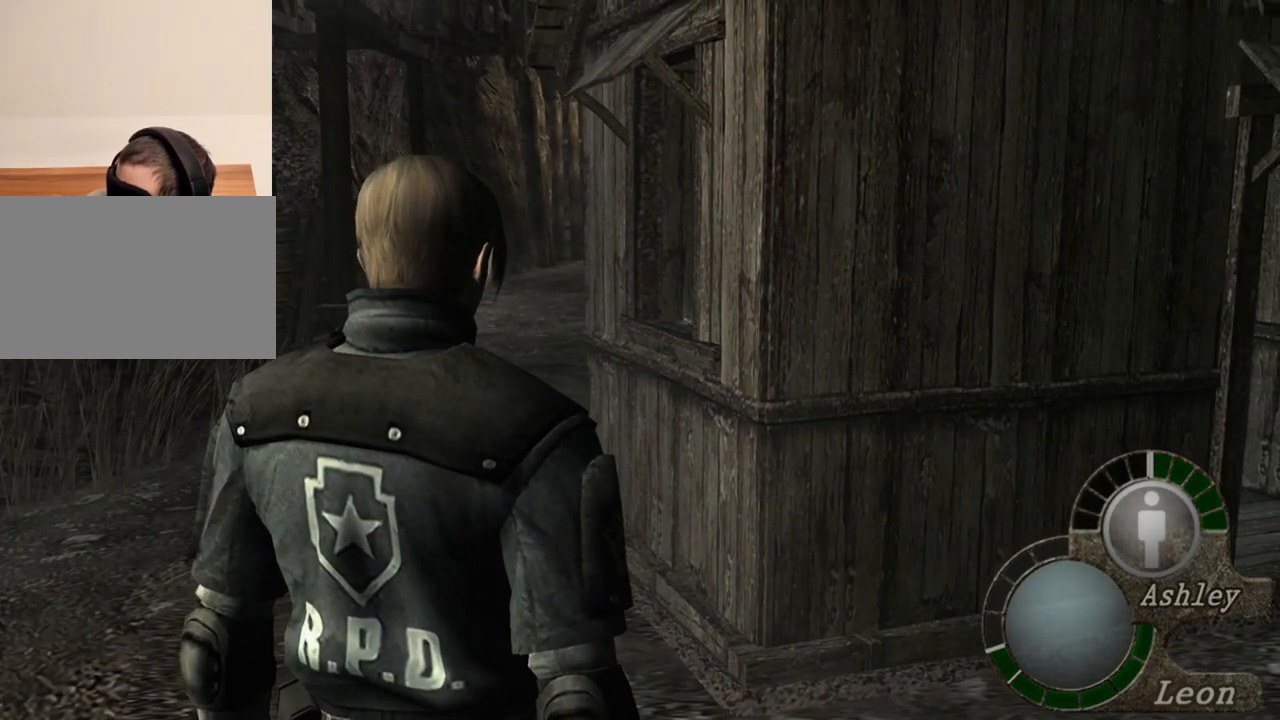
{"keys": [], "mouse": [], "events": []}
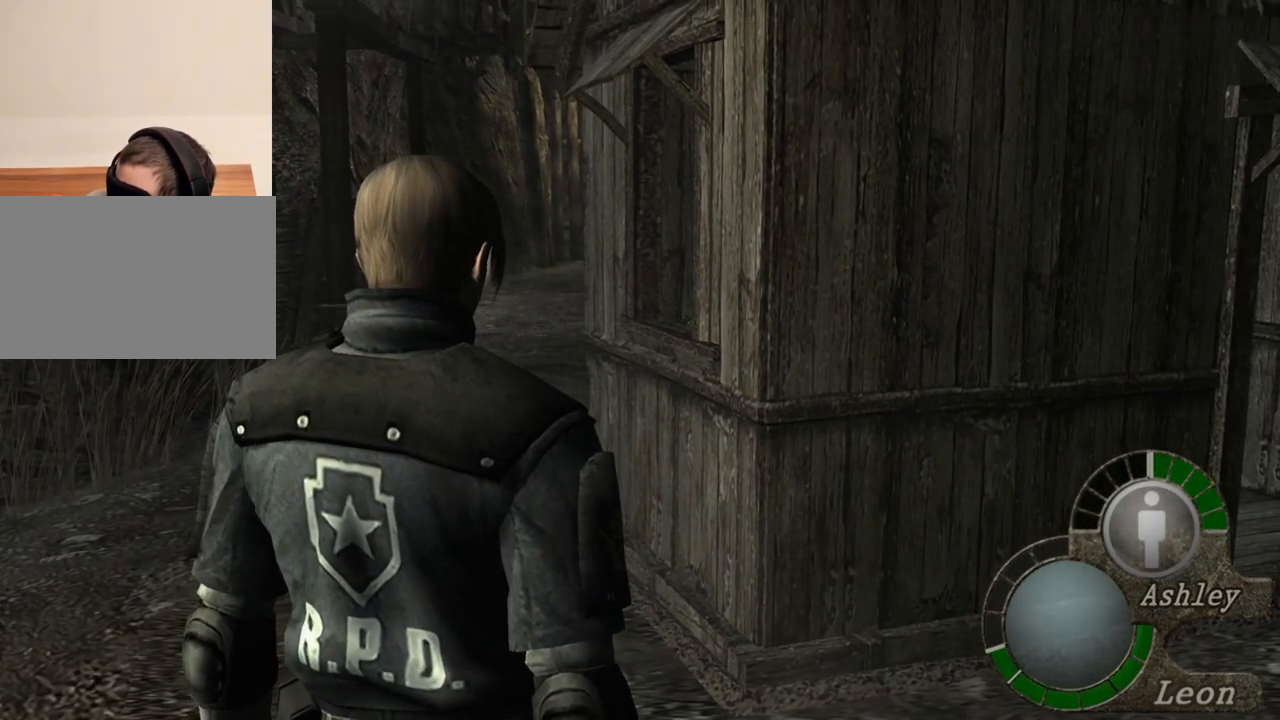
{"keys": [], "mouse": [], "events": []}
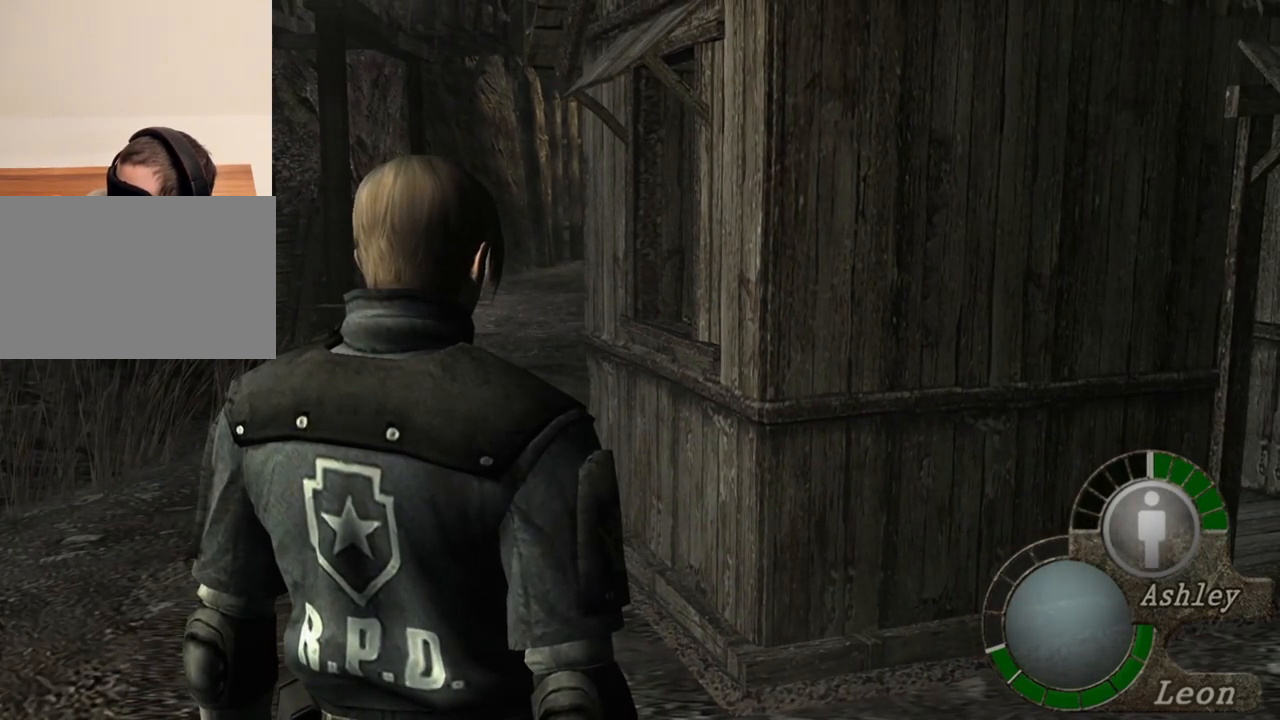
{"keys": [], "mouse": [], "events": []}
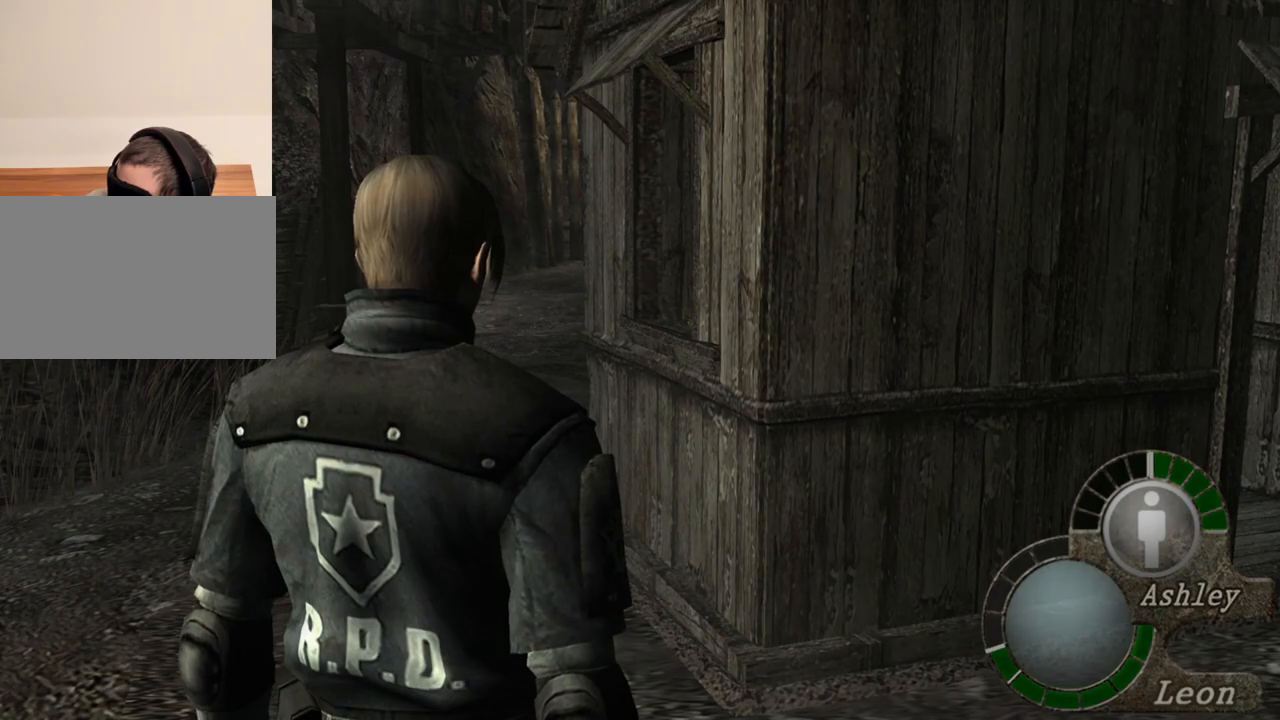
{"keys": [], "mouse": [], "events": []}
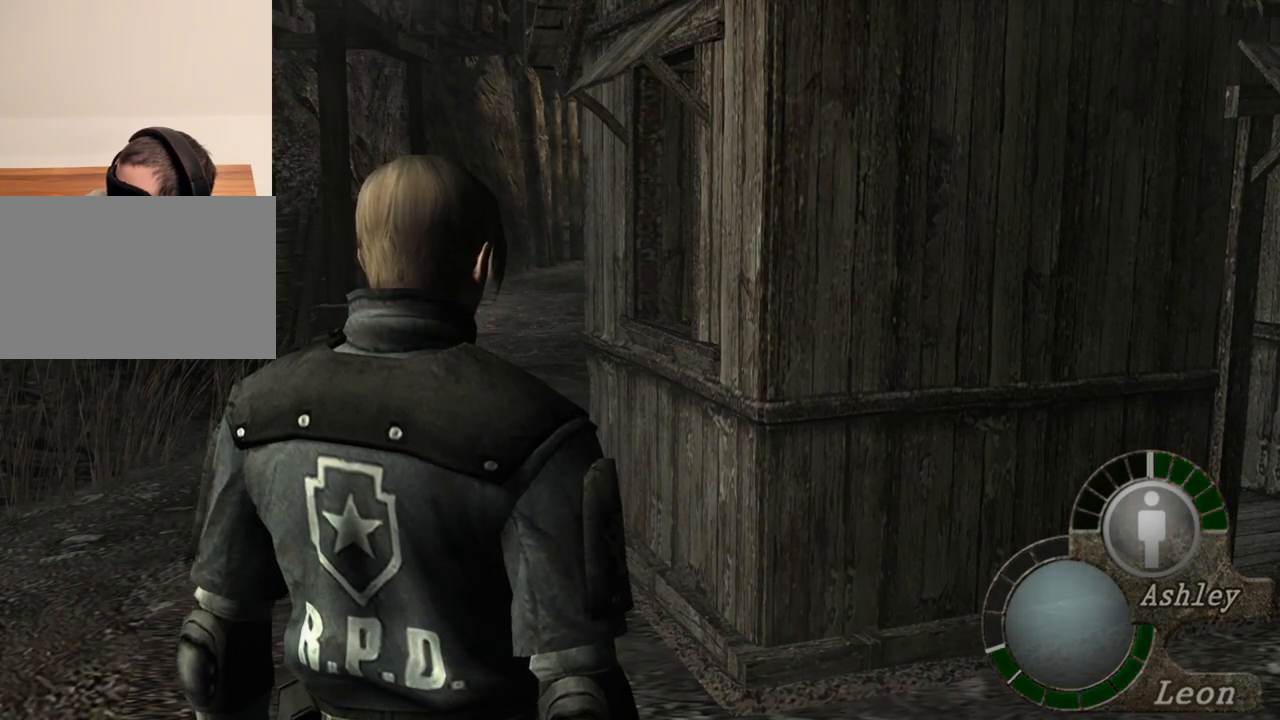
{"keys": [], "mouse": [], "events": []}
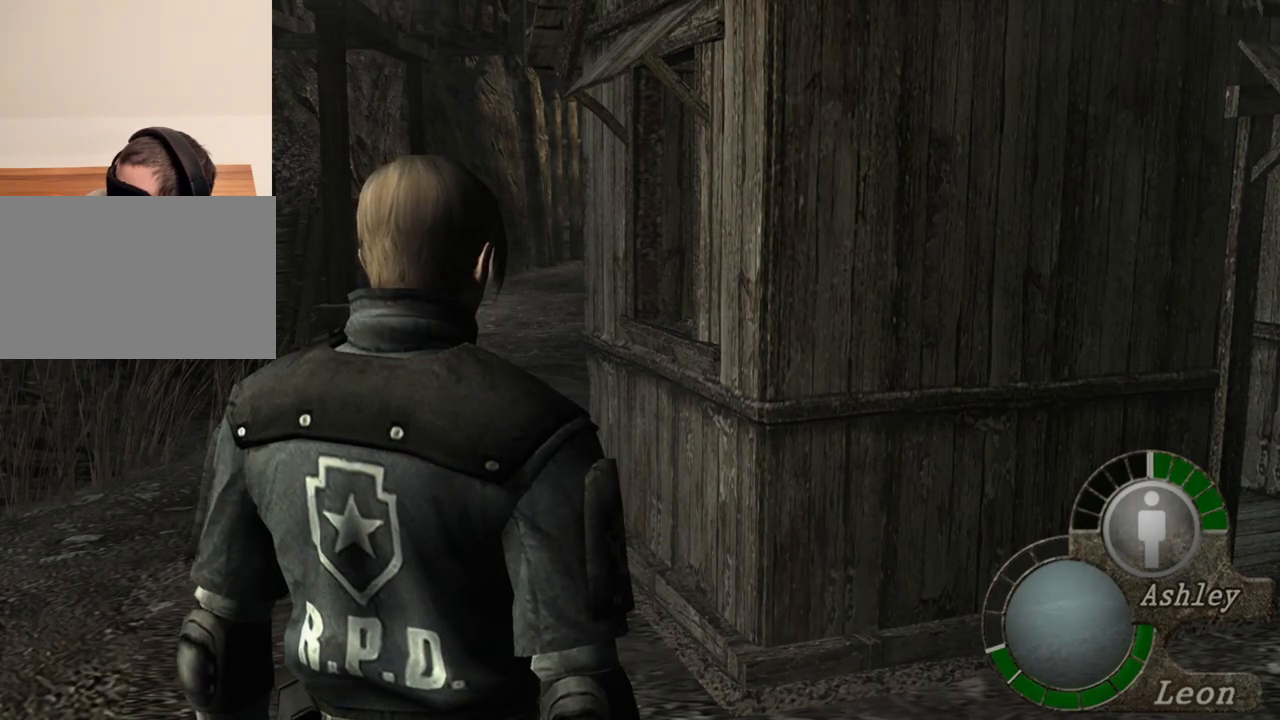
{"keys": [], "mouse": [], "events": []}
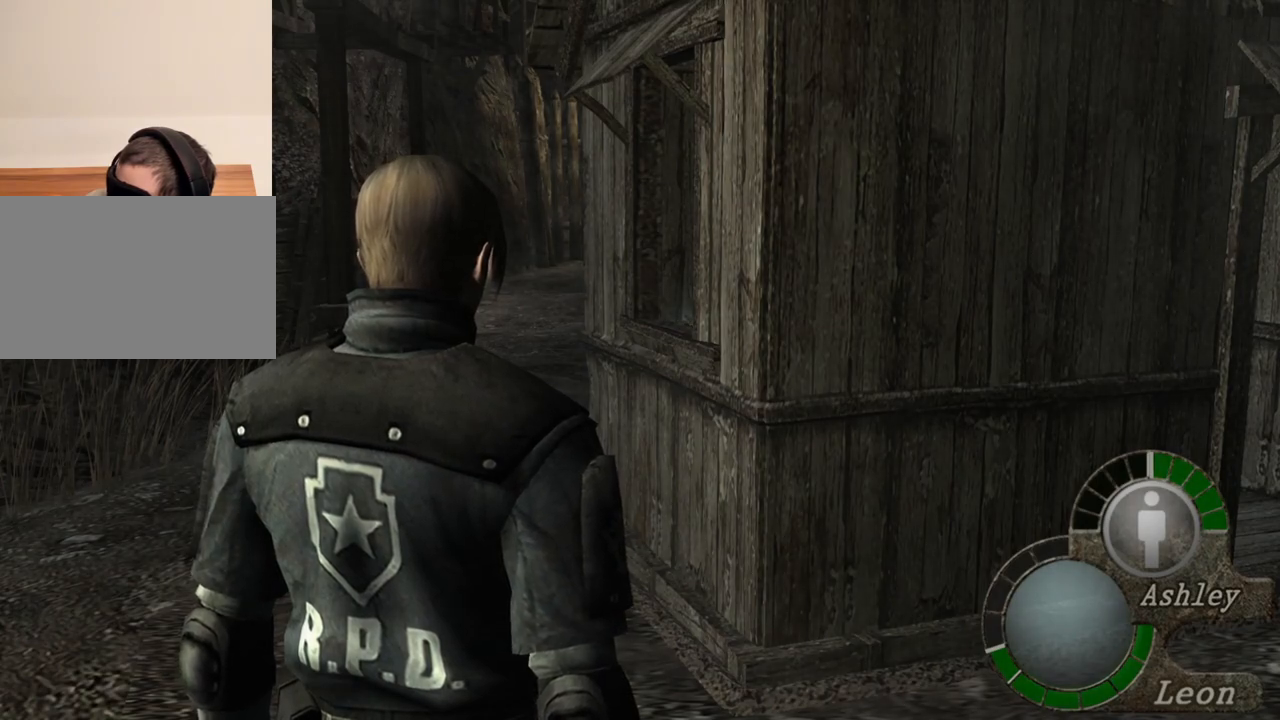
{"keys": [], "mouse": [], "events": [[217, "d", "down"], [383, "d", "up"]]}
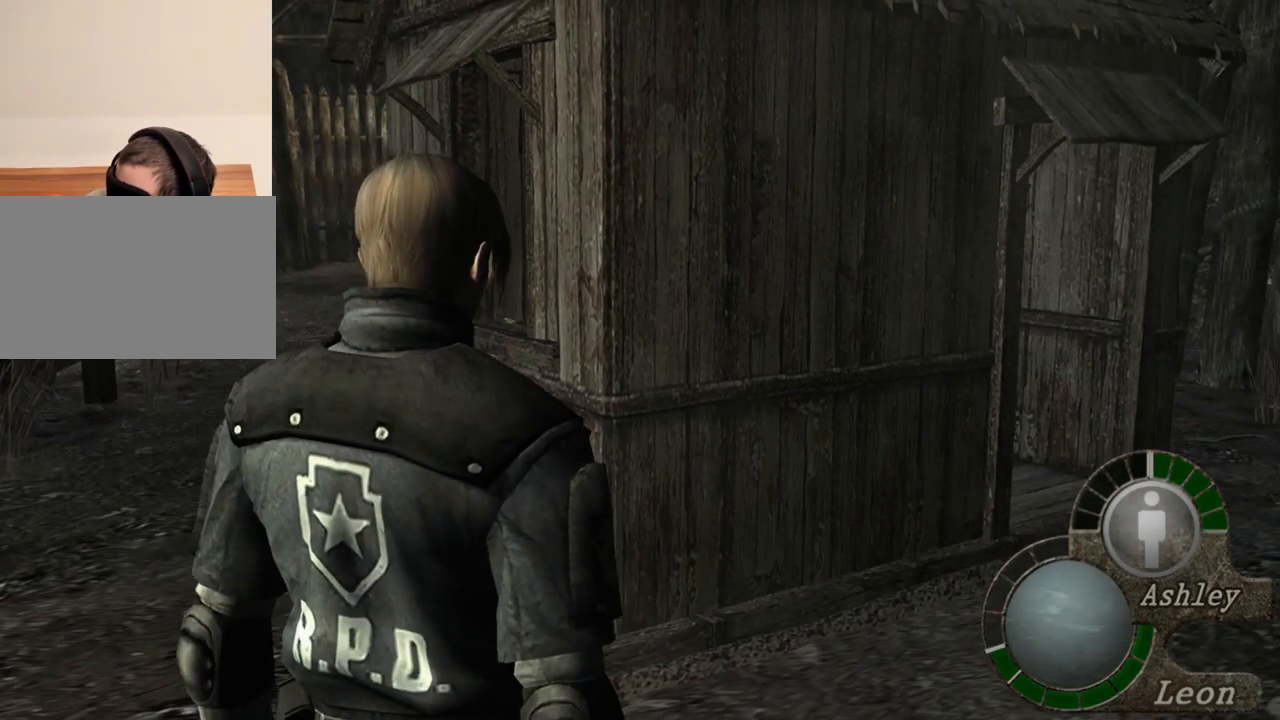
{"keys": [], "mouse": [], "events": []}
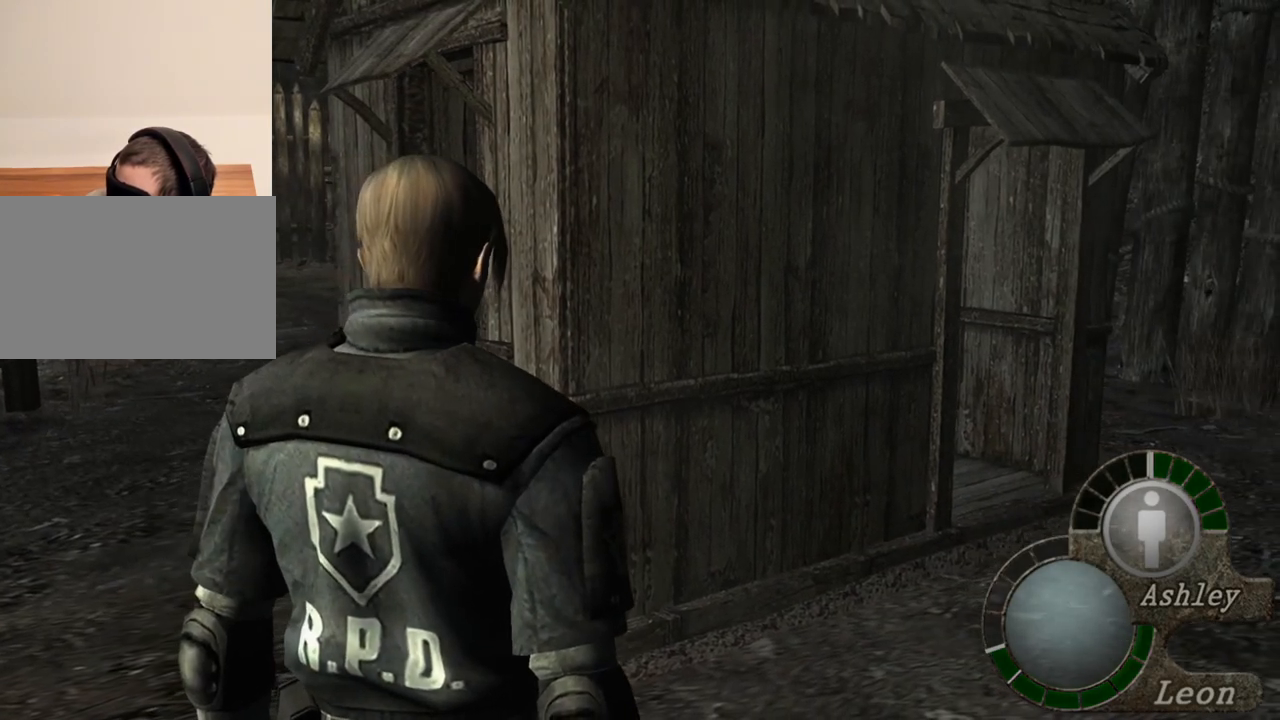
{"keys": ["w"], "mouse": [], "events": [[83, "w", "down"]]}
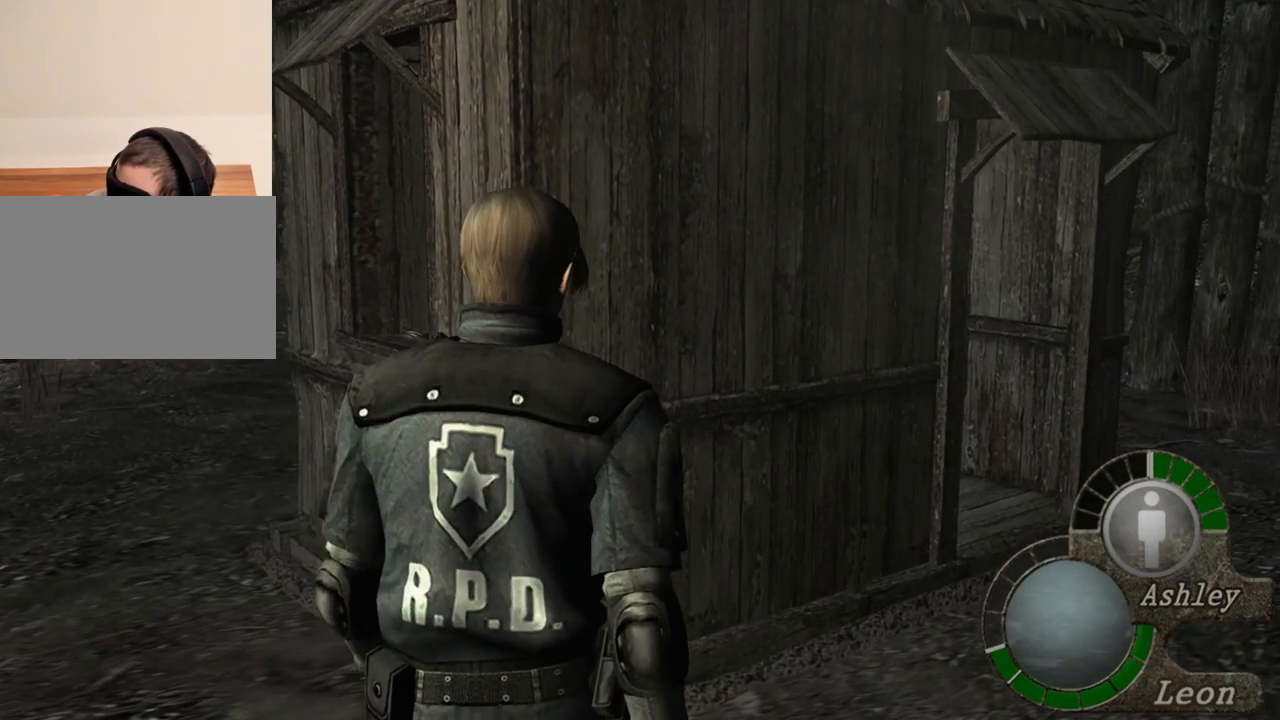
{"keys": ["w"], "mouse": [], "events": []}
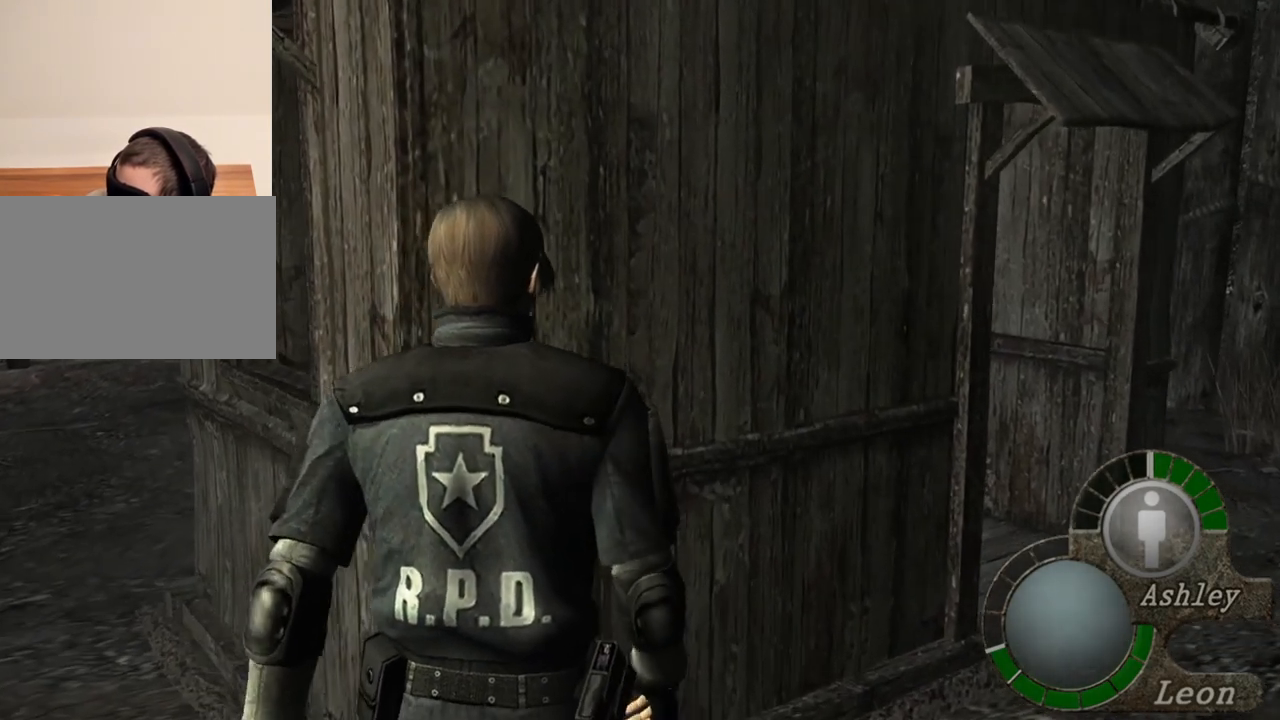
{"keys": ["w"], "mouse": [], "events": []}
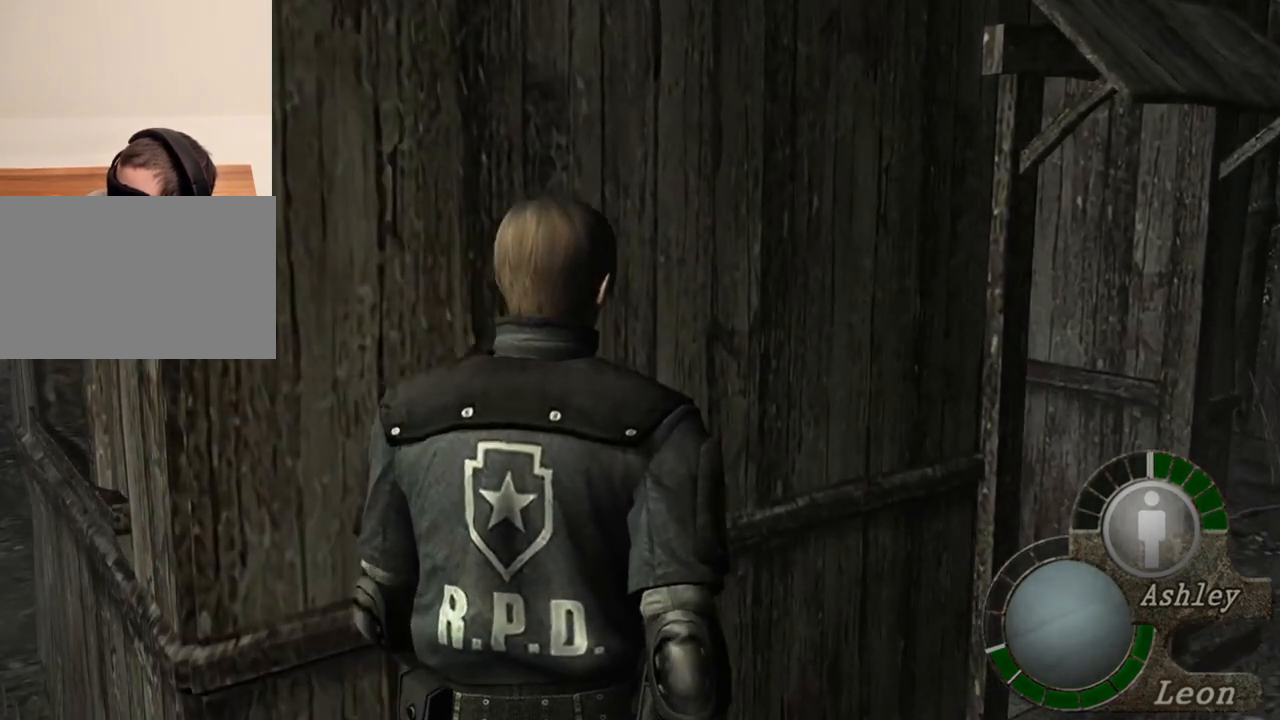
{"keys": ["w"], "mouse": [], "events": []}